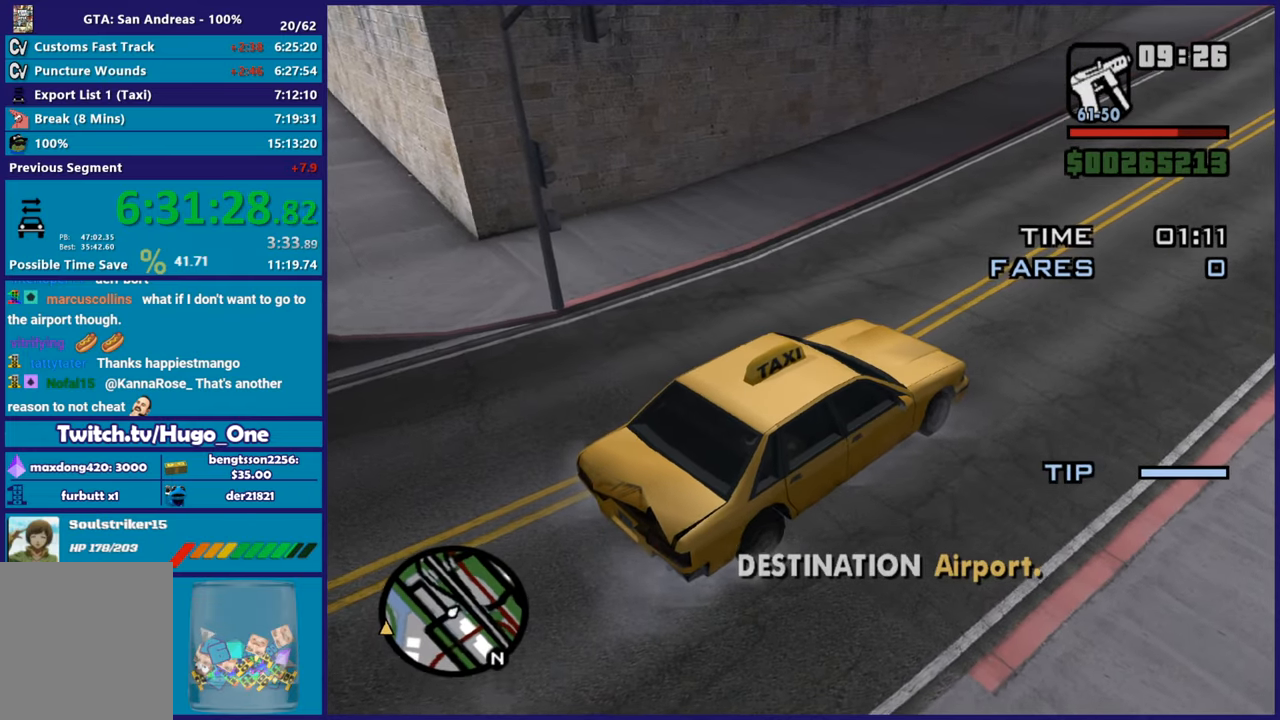
Gameplay with a controller (Xbox layout); each line is a JSON object with the inputs held at the frame after it. "button_events" lists button changes between this image and that frame as [ms after this image, input, new state], when the widget could be followed in between (sticks are given only as held states).
{"buttons": [], "left_stick": "center", "right_stick": "center", "button_events": [[67, "L2", "up"], [84, "R3", "down"], [184, "R3", "up"]]}
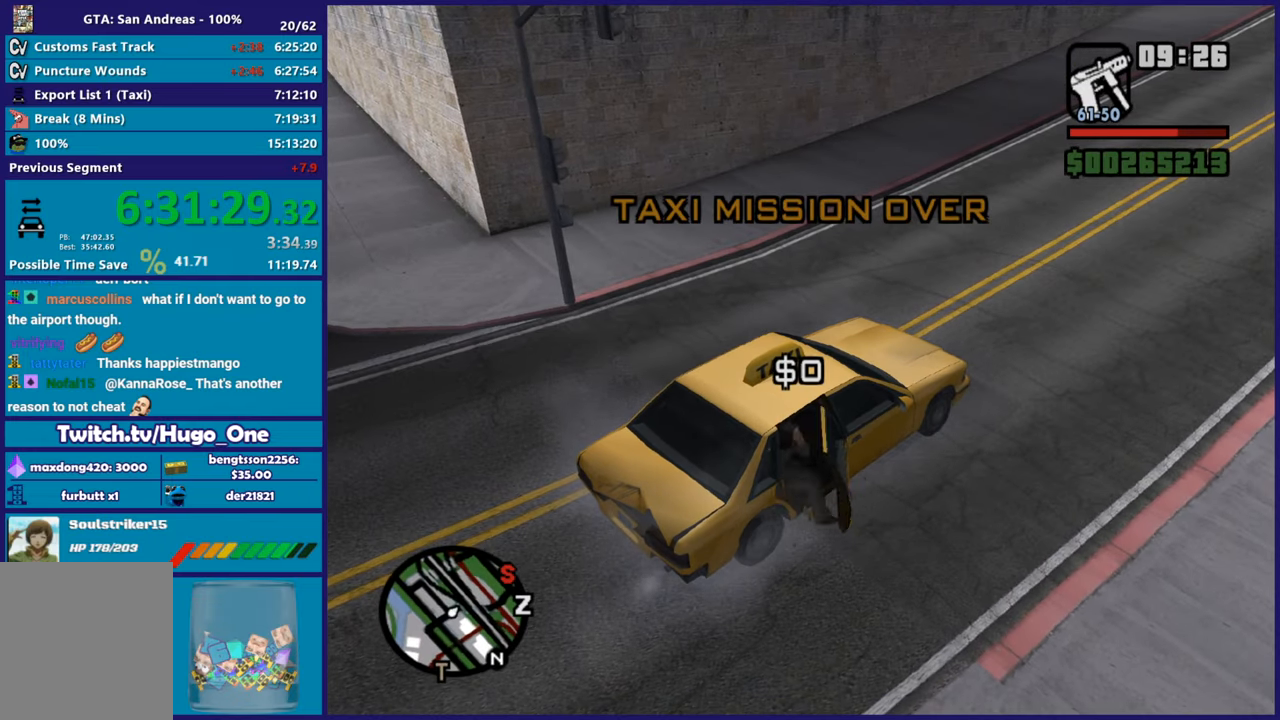
{"buttons": [], "left_stick": "center", "right_stick": "left", "button_events": []}
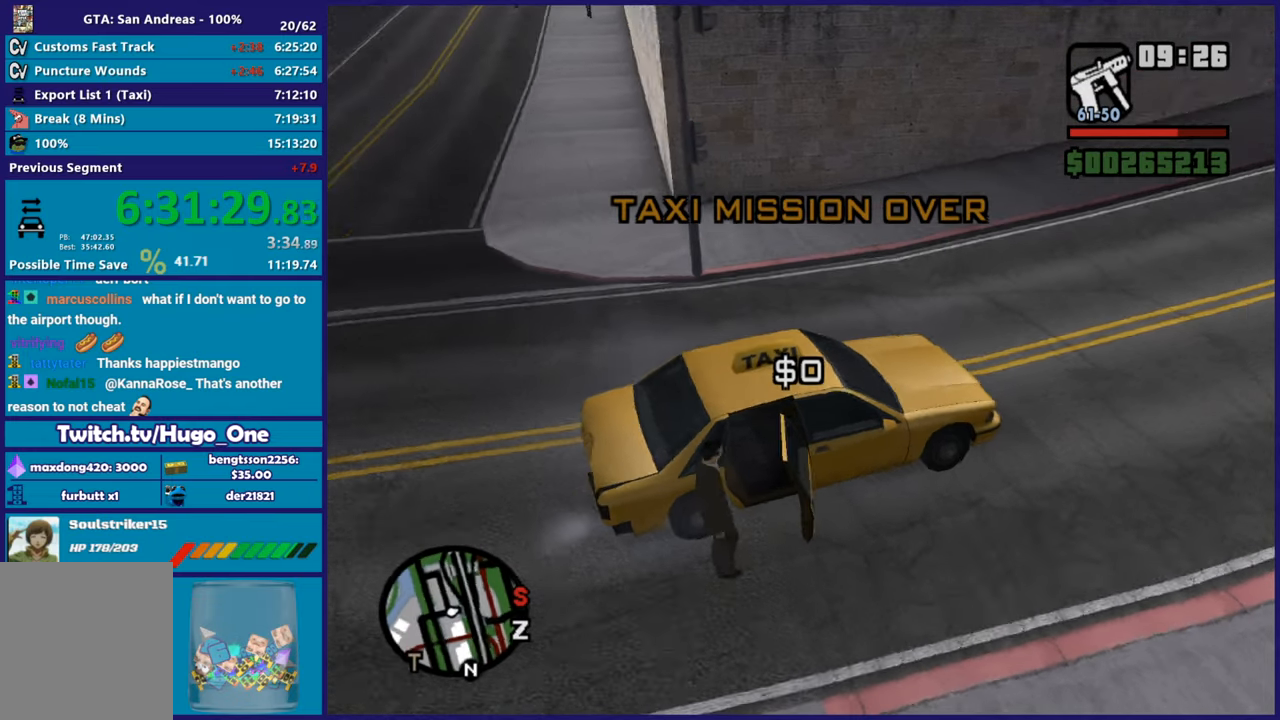
{"buttons": [], "left_stick": "center", "right_stick": "left", "button_events": []}
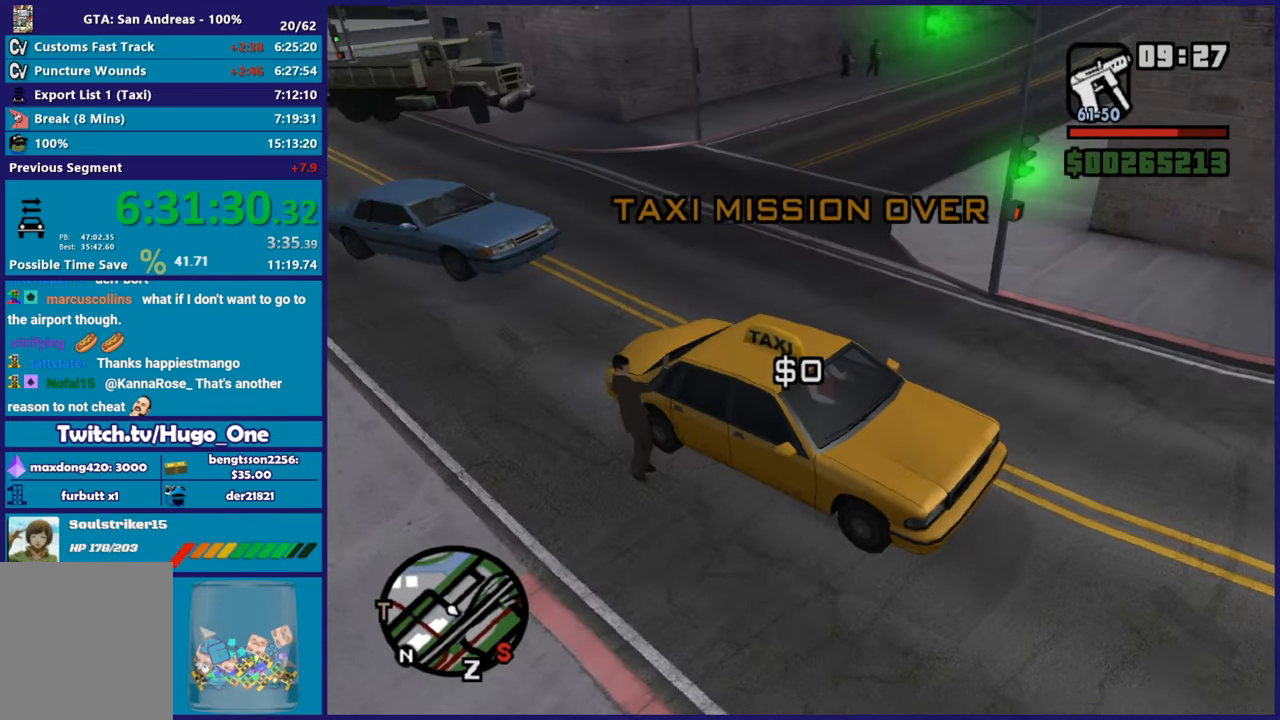
{"buttons": ["R3"], "left_stick": "center", "right_stick": "center", "button_events": [[467, "R3", "down"]]}
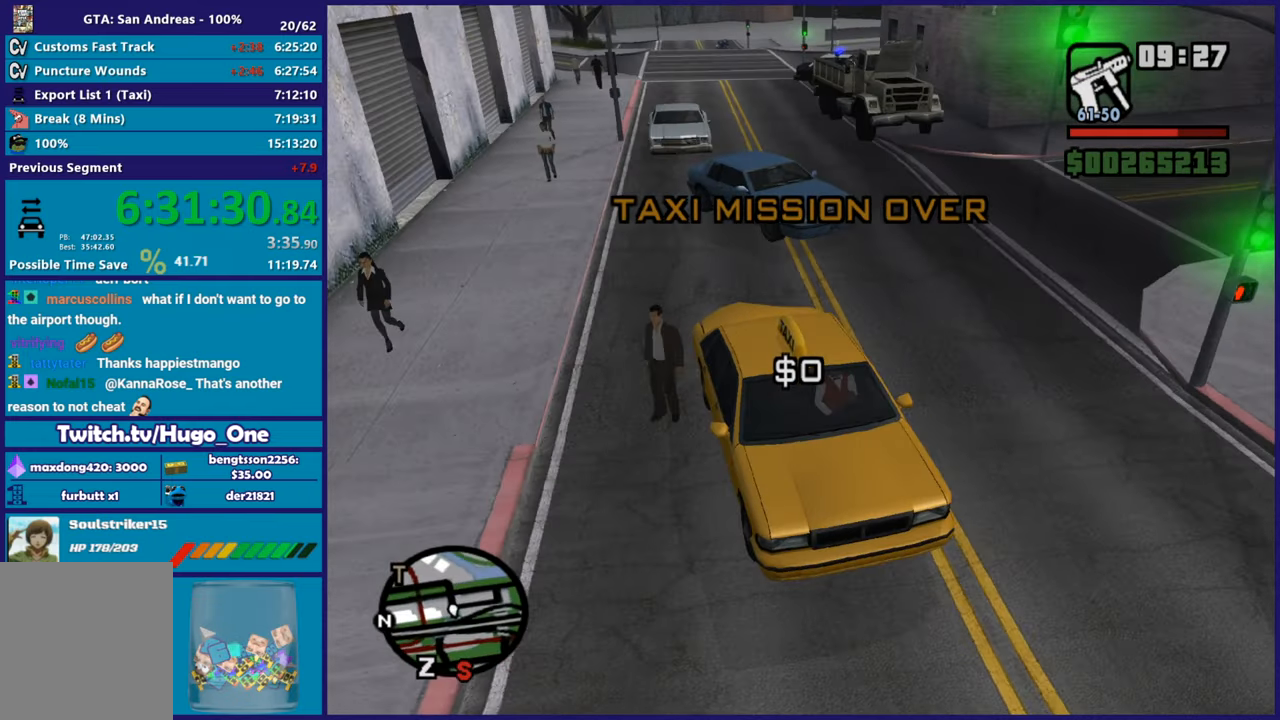
{"buttons": [], "left_stick": "center", "right_stick": "center", "button_events": [[84, "R3", "up"]]}
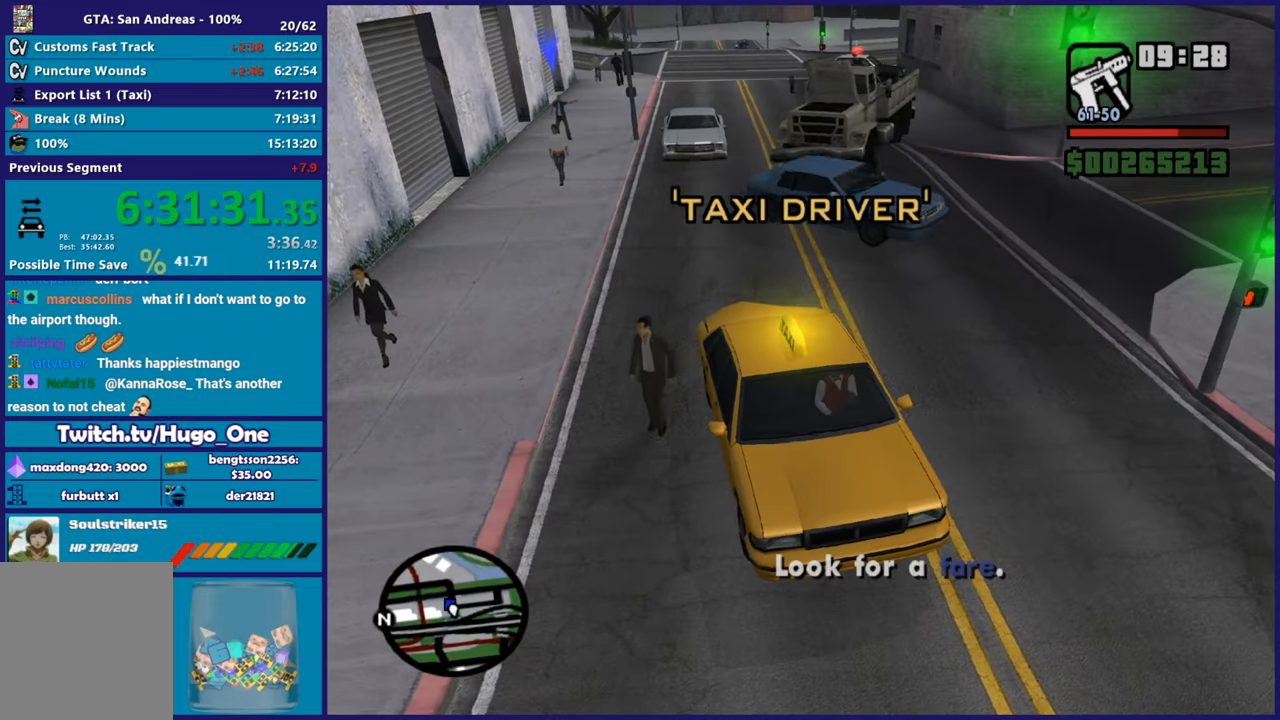
{"buttons": [], "left_stick": "center", "right_stick": "down-left", "button_events": [[100, "L2", "down"], [484, "L2", "up"]]}
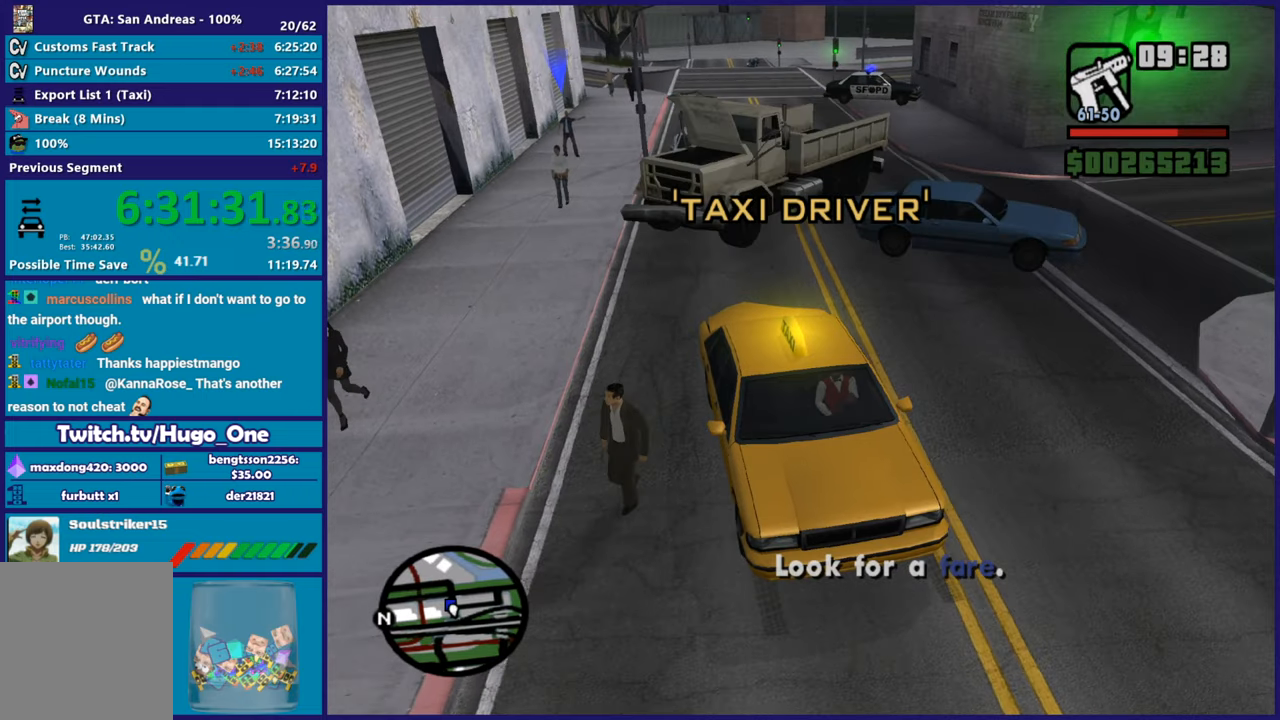
{"buttons": [], "left_stick": "center", "right_stick": "down-left", "button_events": []}
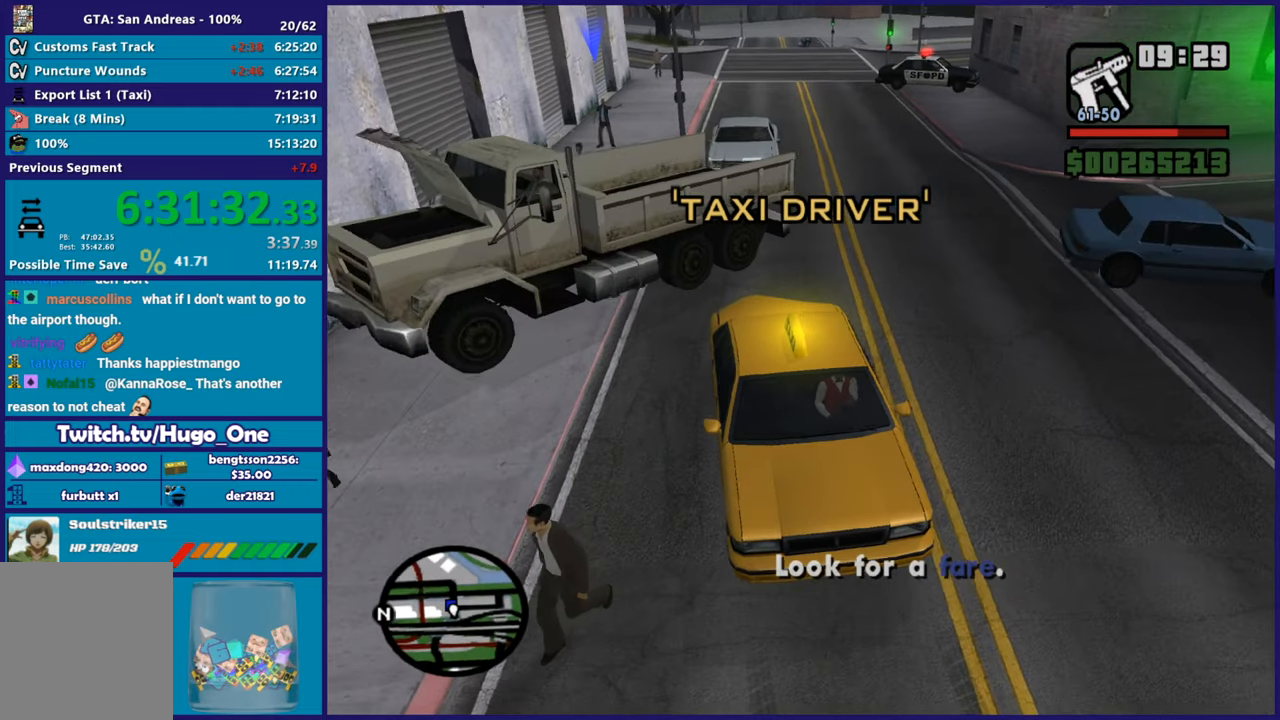
{"buttons": ["L2"], "left_stick": "center", "right_stick": "down-left", "button_events": [[17, "L2", "down"]]}
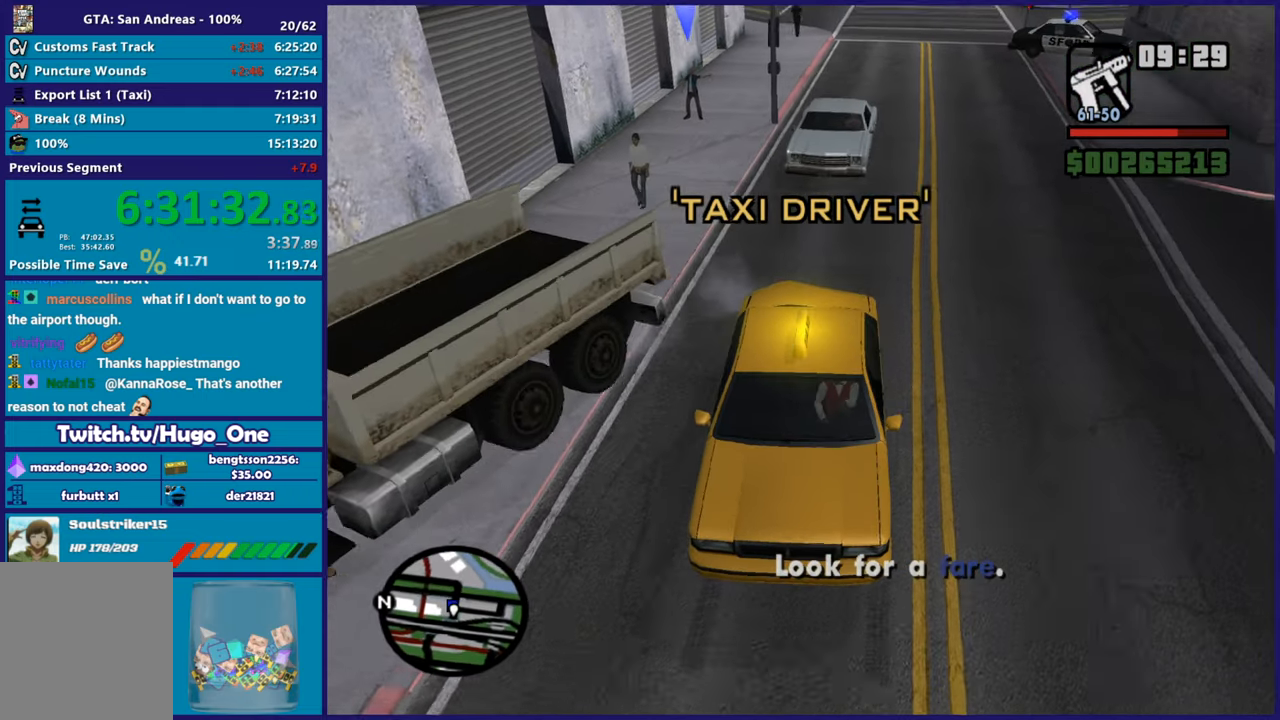
{"buttons": ["L2"], "left_stick": "center", "right_stick": "down-left", "button_events": []}
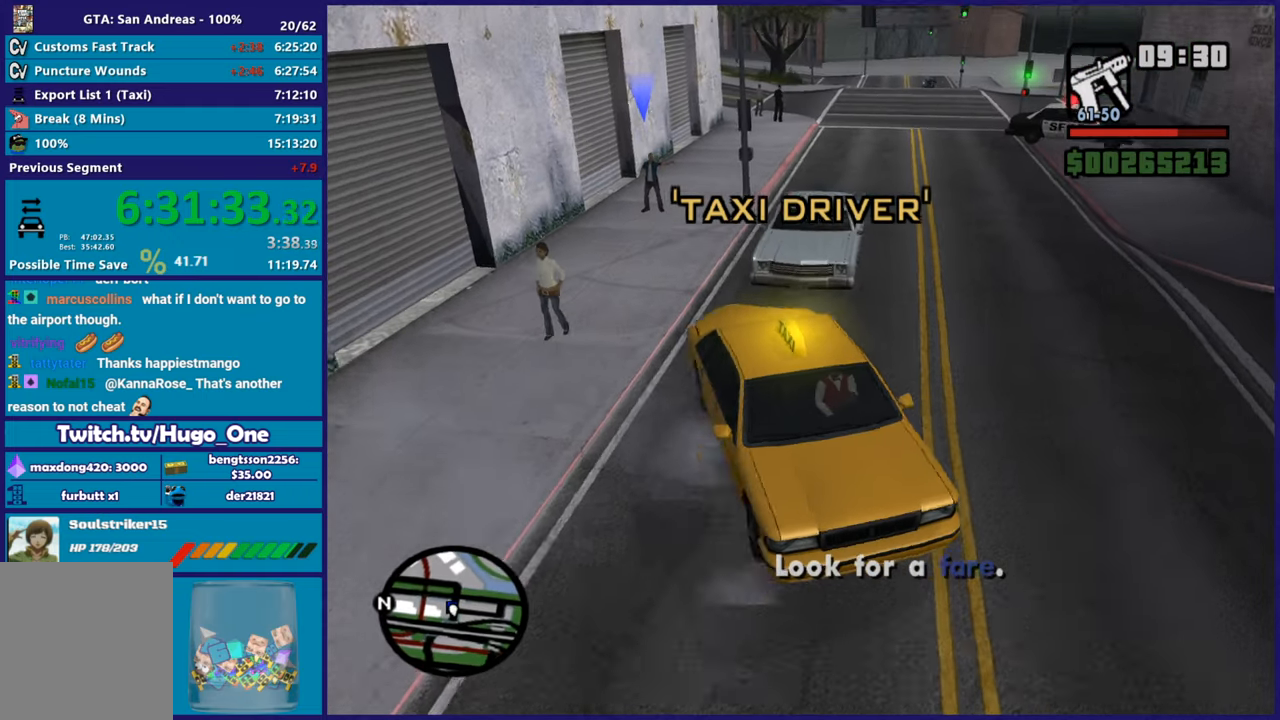
{"buttons": ["L2"], "left_stick": "left", "right_stick": "down-left", "button_events": []}
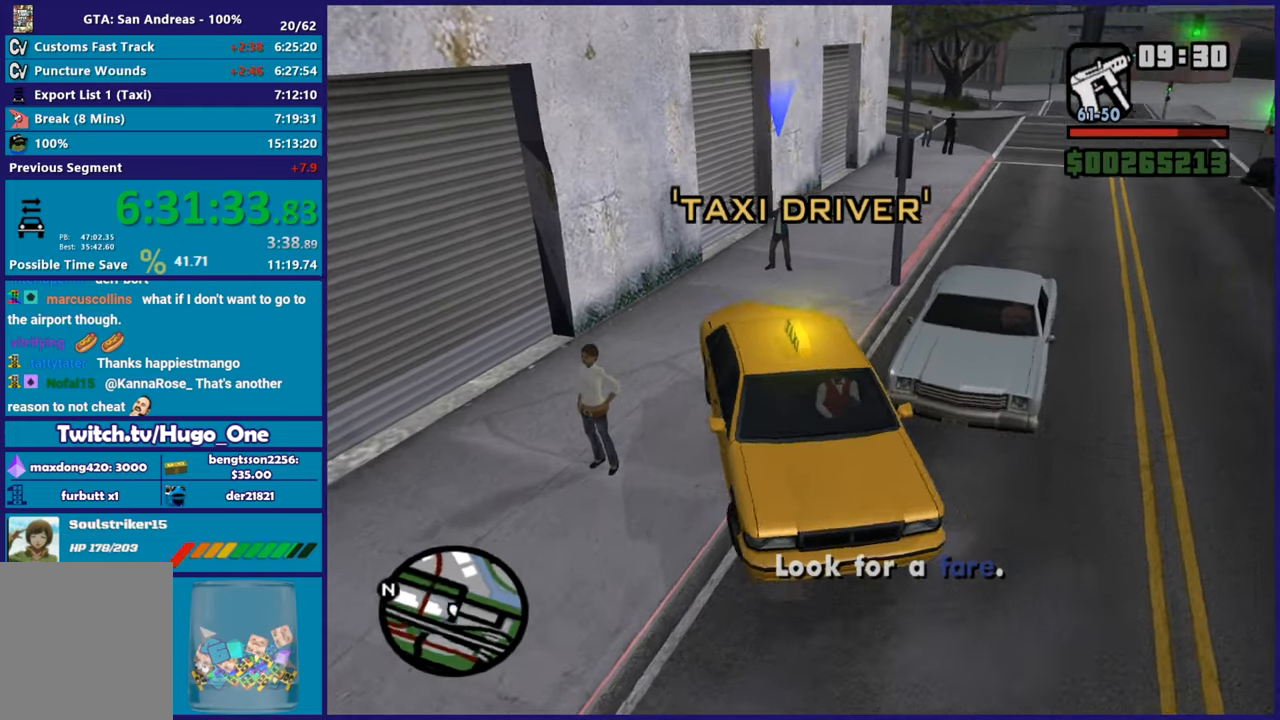
{"buttons": ["R2"], "left_stick": "center", "right_stick": "left", "button_events": [[67, "L2", "up"], [67, "R2", "down"]]}
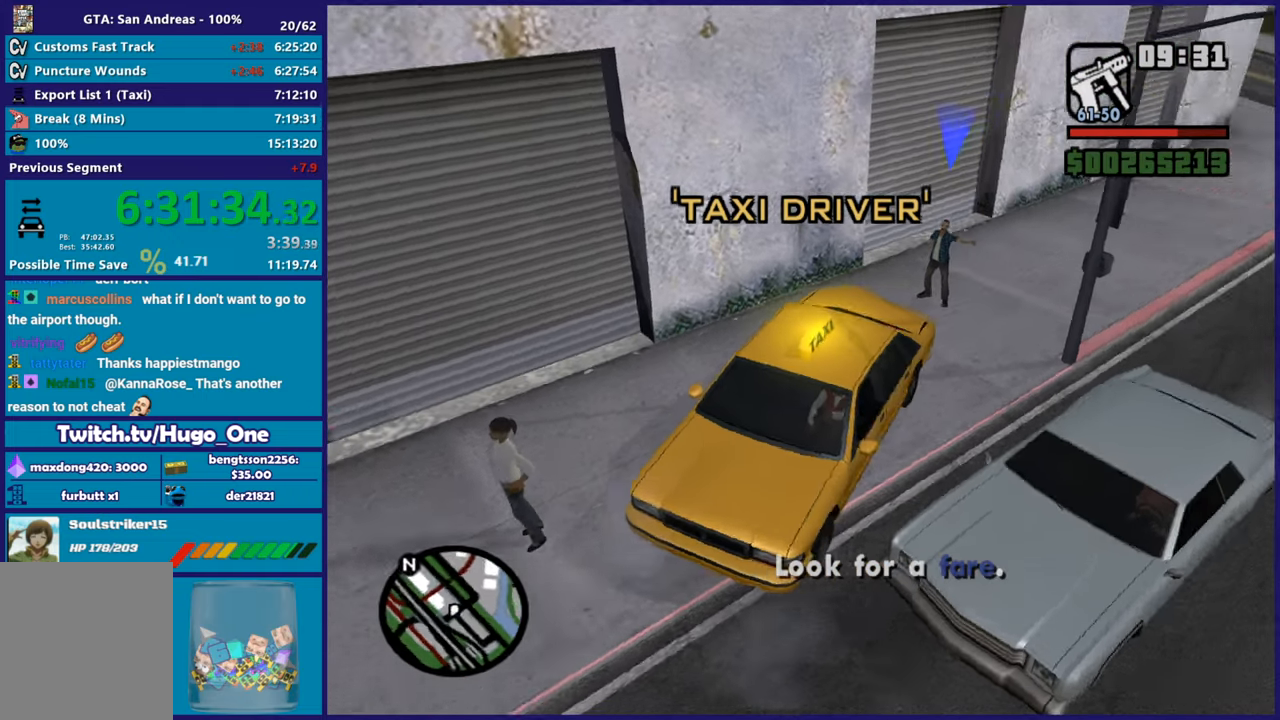
{"buttons": [], "left_stick": "center", "right_stick": "up-left", "button_events": [[84, "R2", "up"]]}
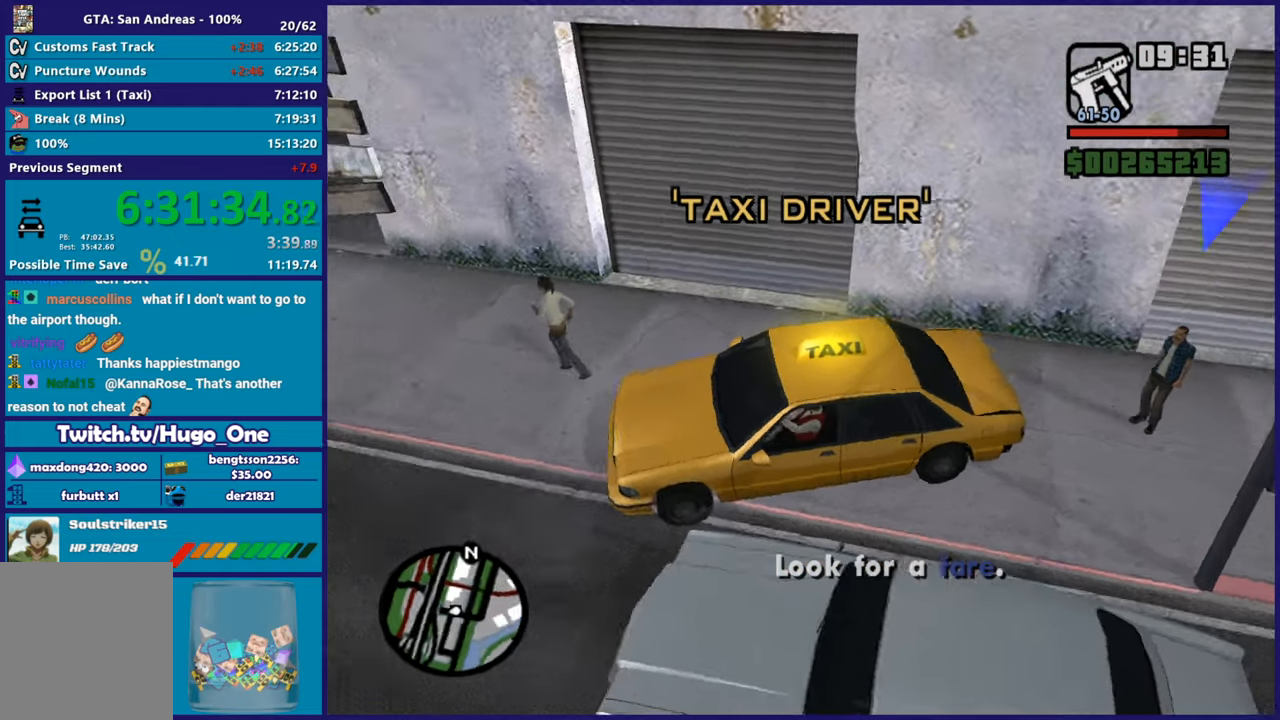
{"buttons": [], "left_stick": "center", "right_stick": "up-left", "button_events": []}
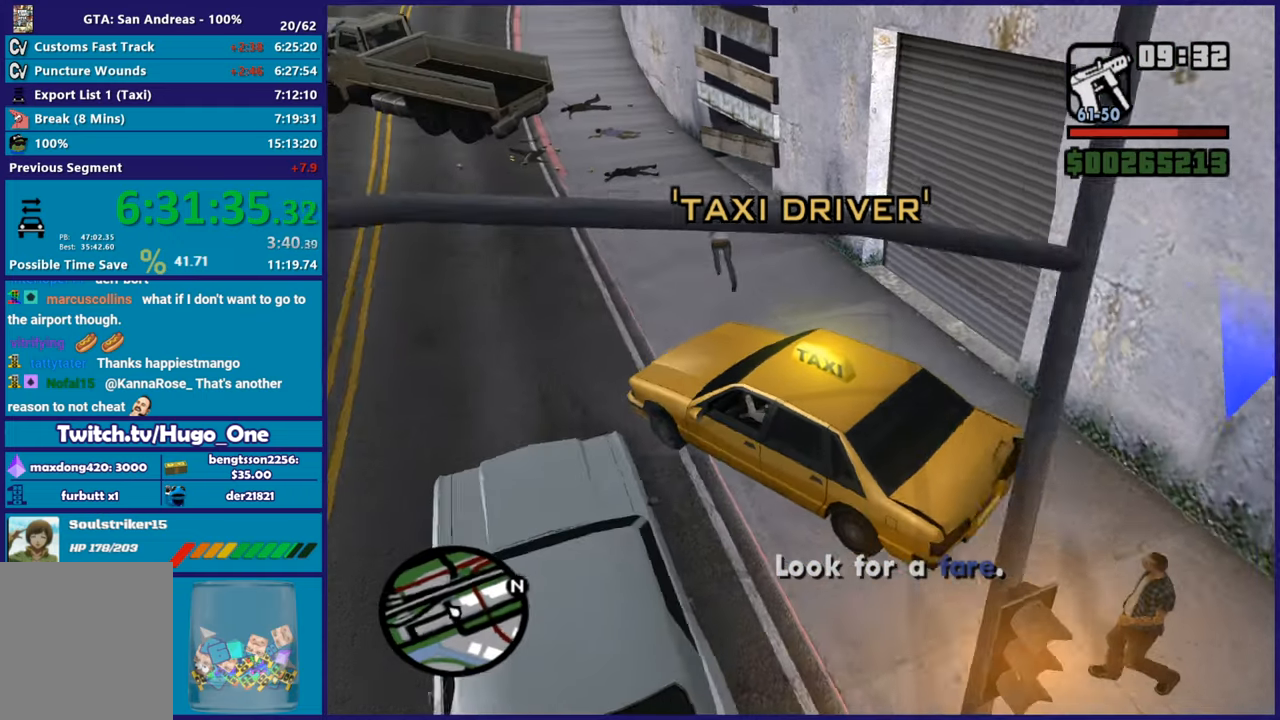
{"buttons": [], "left_stick": "center", "right_stick": "center", "button_events": []}
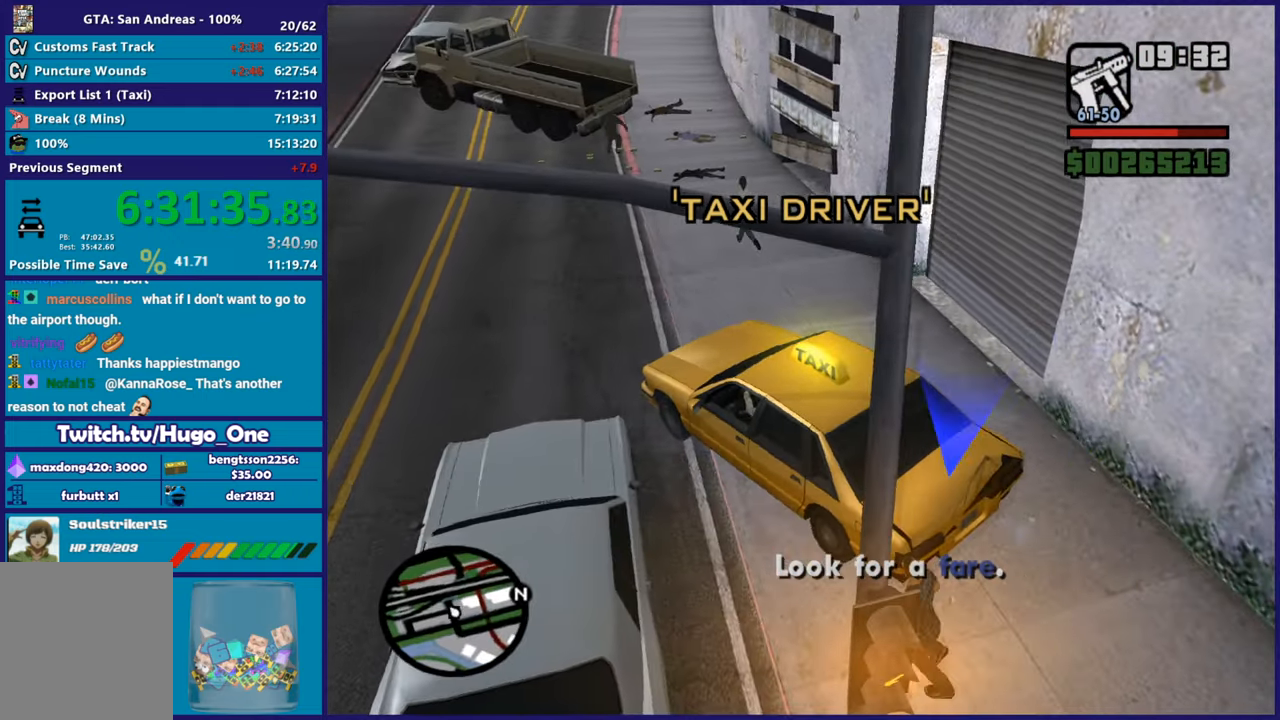
{"buttons": [], "left_stick": "center", "right_stick": "center", "button_events": []}
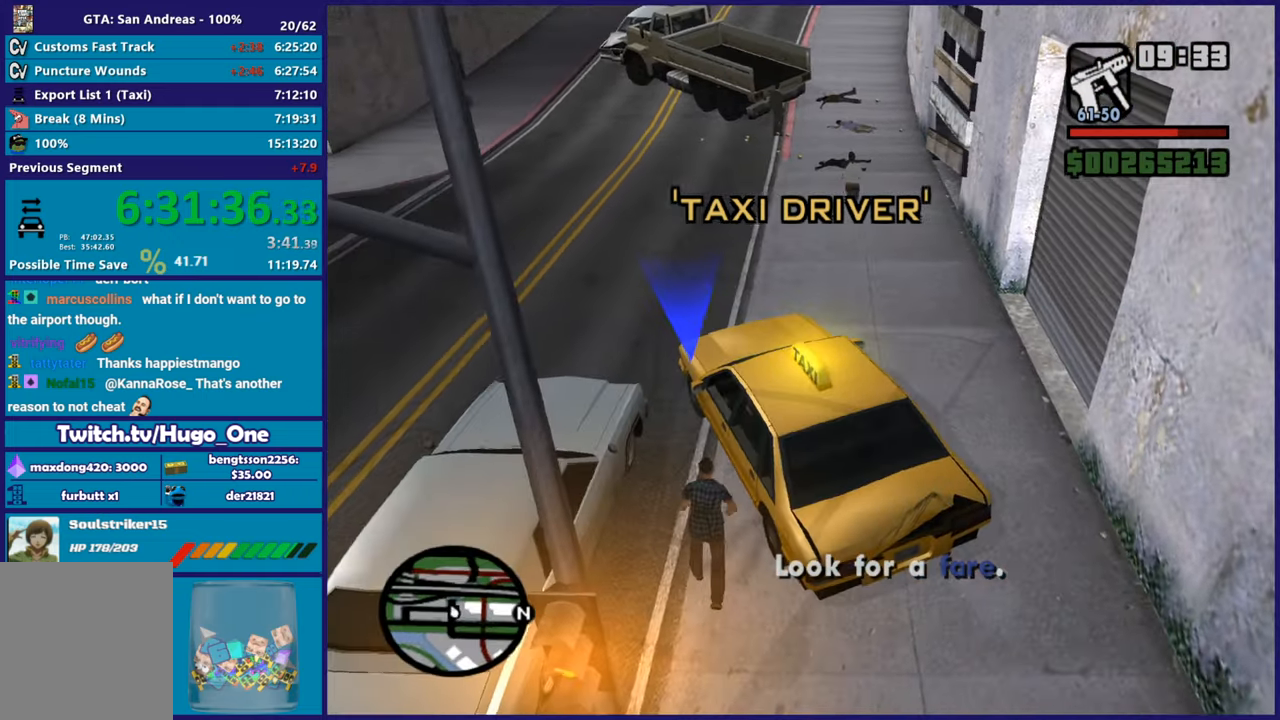
{"buttons": [], "left_stick": "center", "right_stick": "center", "button_events": []}
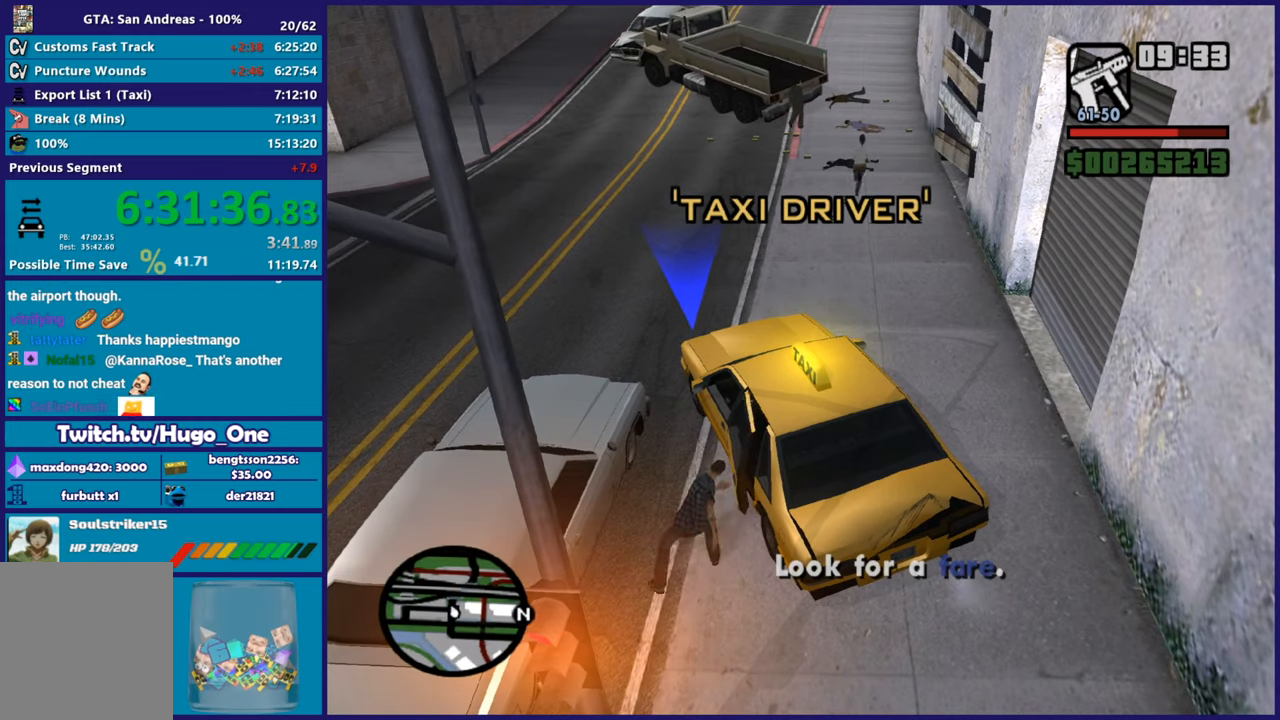
{"buttons": [], "left_stick": "center", "right_stick": "center", "button_events": []}
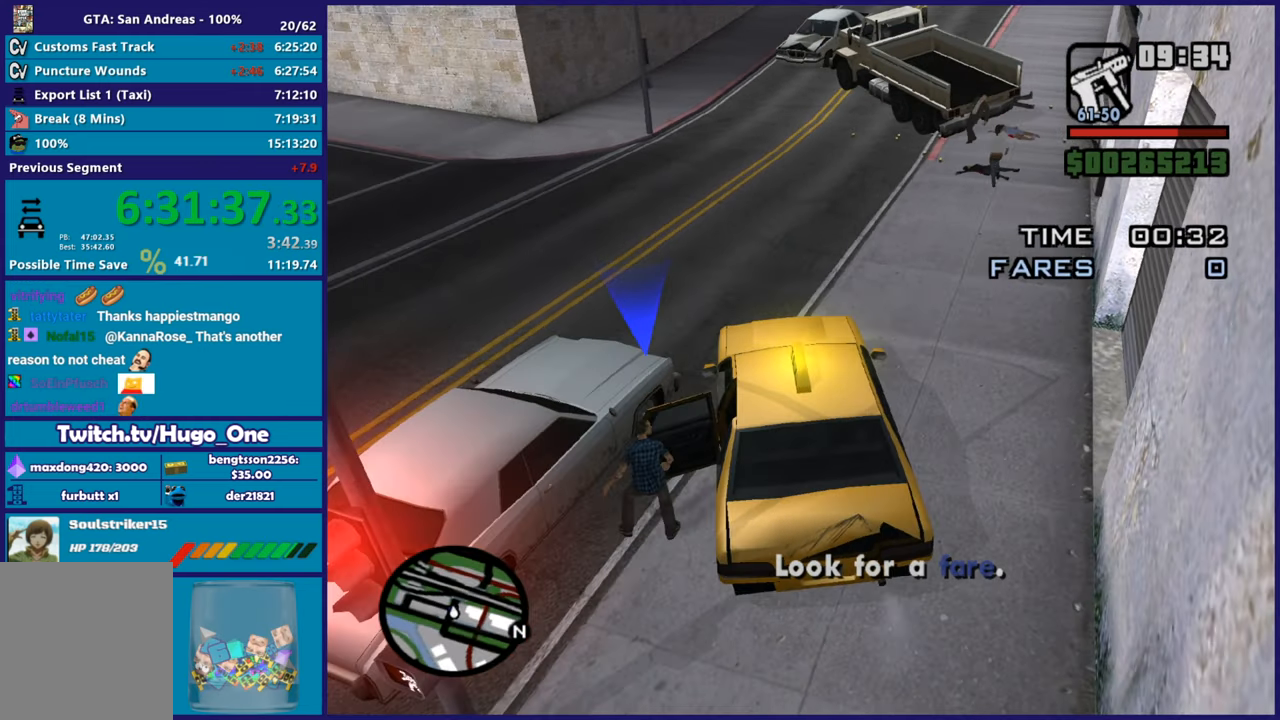
{"buttons": [], "left_stick": "center", "right_stick": "center", "button_events": []}
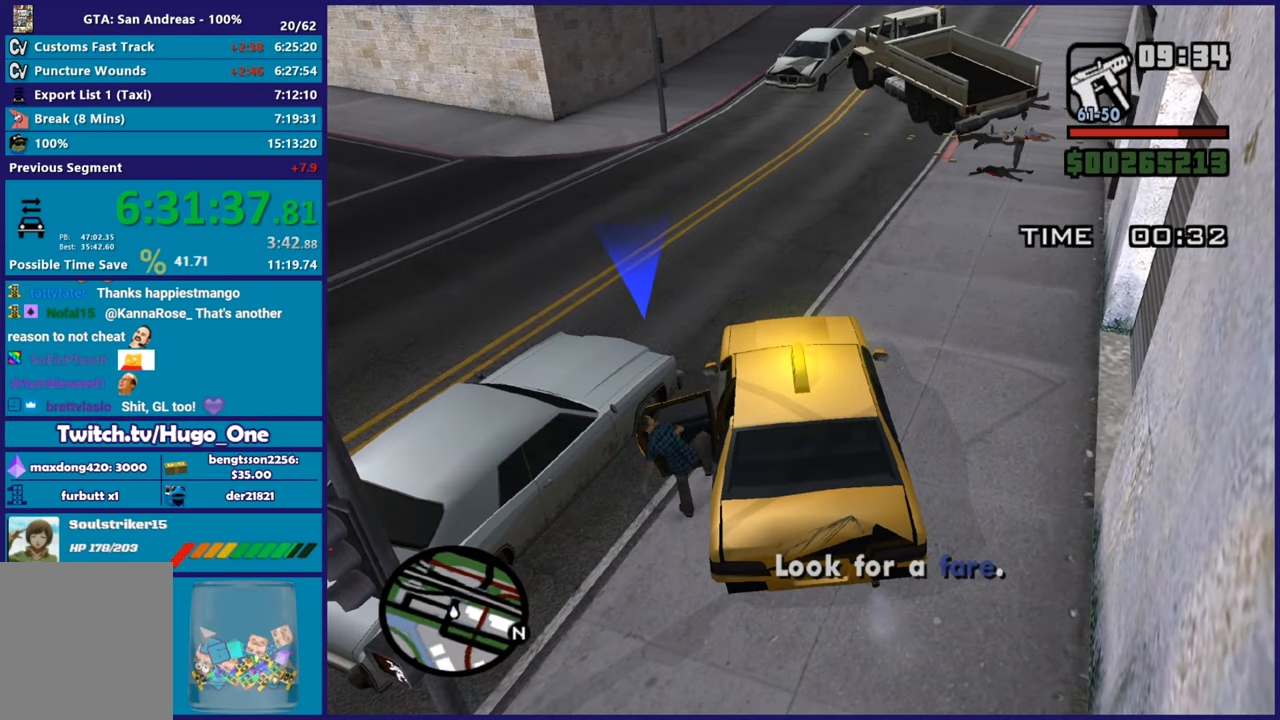
{"buttons": [], "left_stick": "center", "right_stick": "center", "button_events": []}
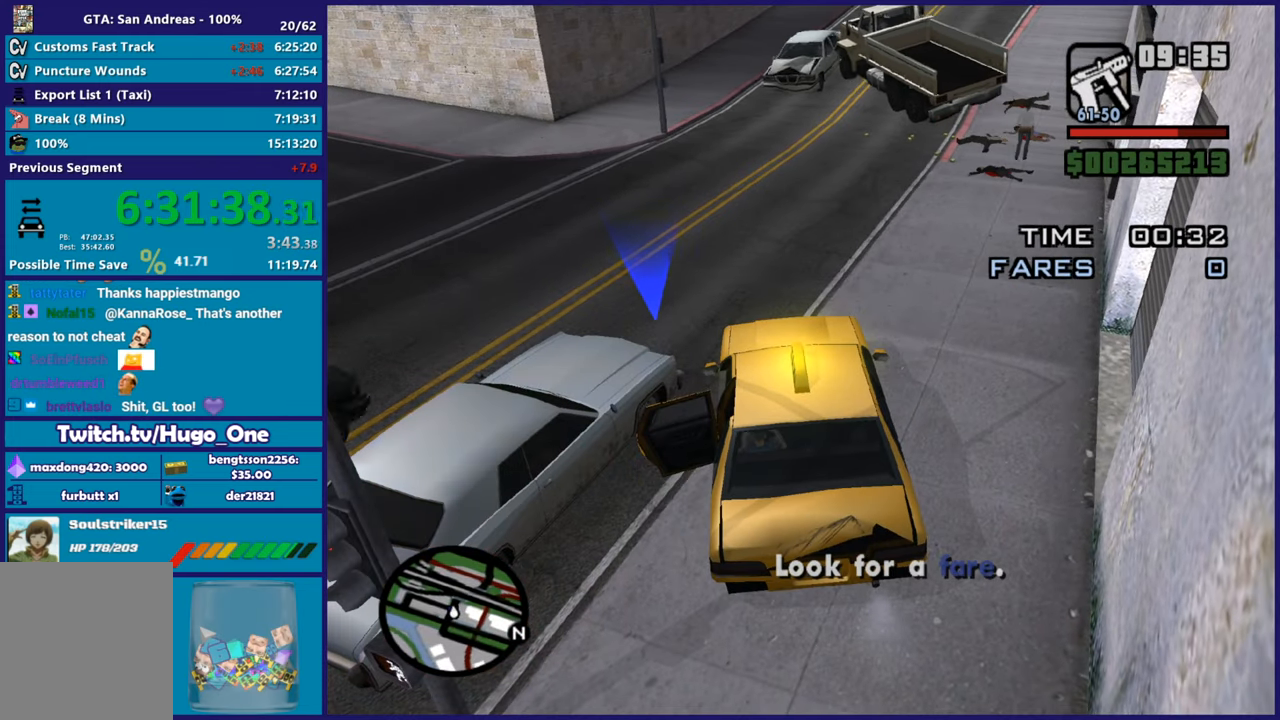
{"buttons": [], "left_stick": "center", "right_stick": "center", "button_events": []}
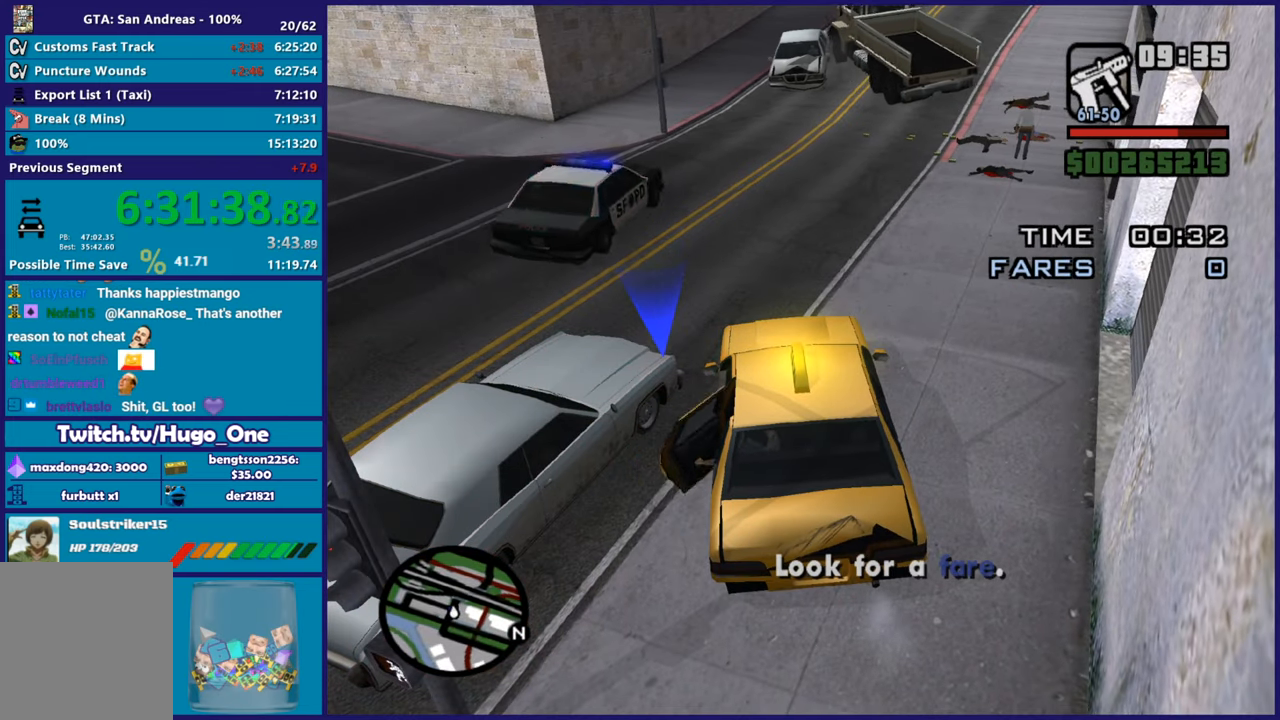
{"buttons": ["R2"], "left_stick": "center", "right_stick": "center", "button_events": [[117, "R2", "down"]]}
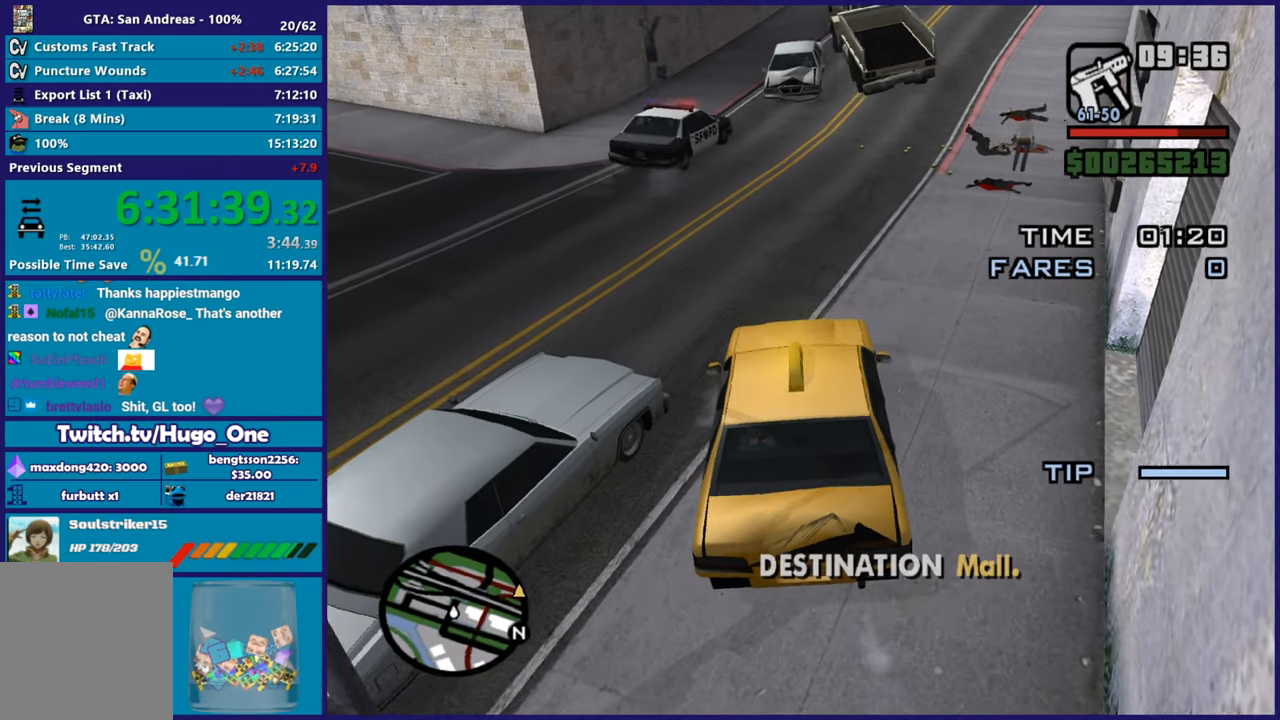
{"buttons": ["R2"], "left_stick": "center", "right_stick": "center", "button_events": []}
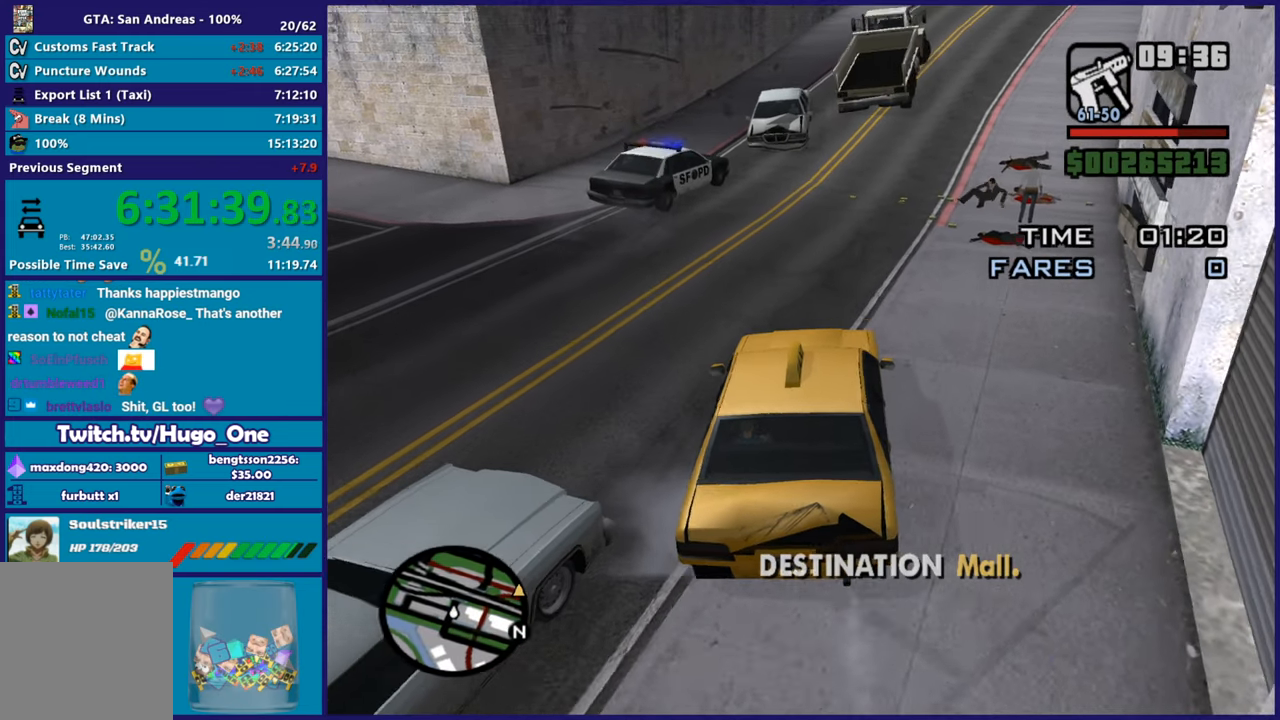
{"buttons": ["R2"], "left_stick": "center", "right_stick": "center", "button_events": []}
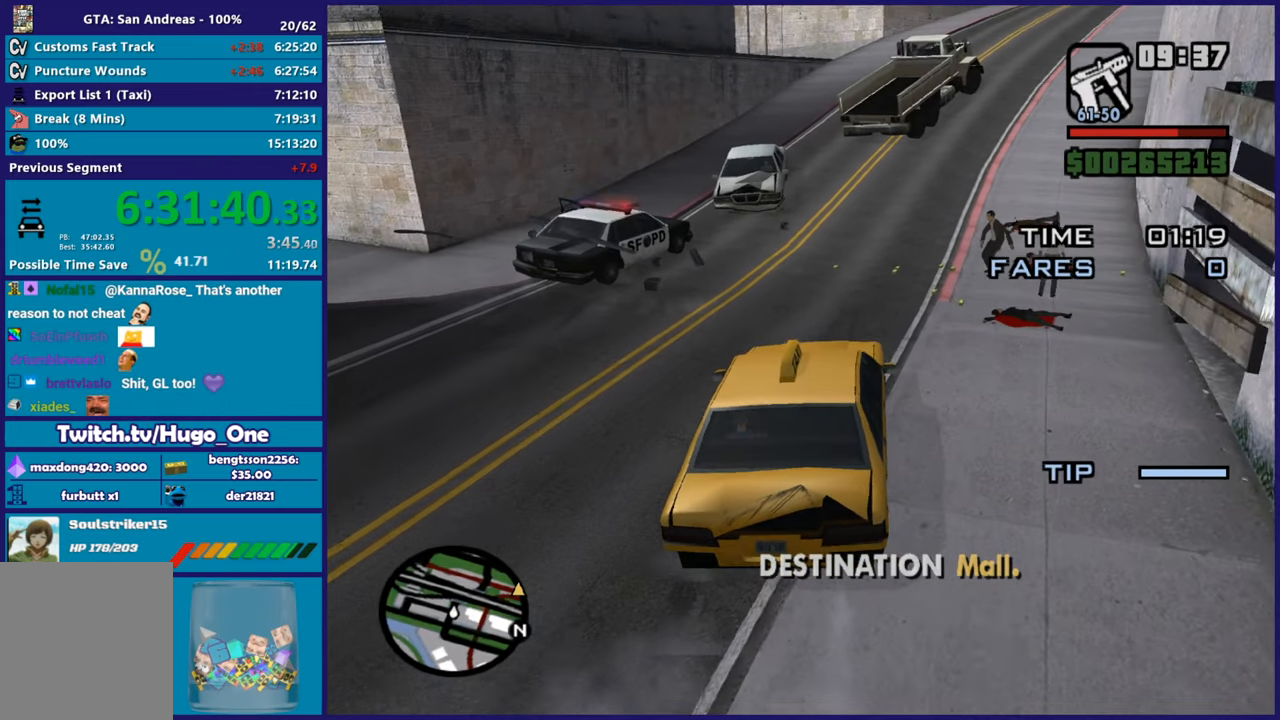
{"buttons": ["R2"], "left_stick": "right", "right_stick": "down-right", "button_events": []}
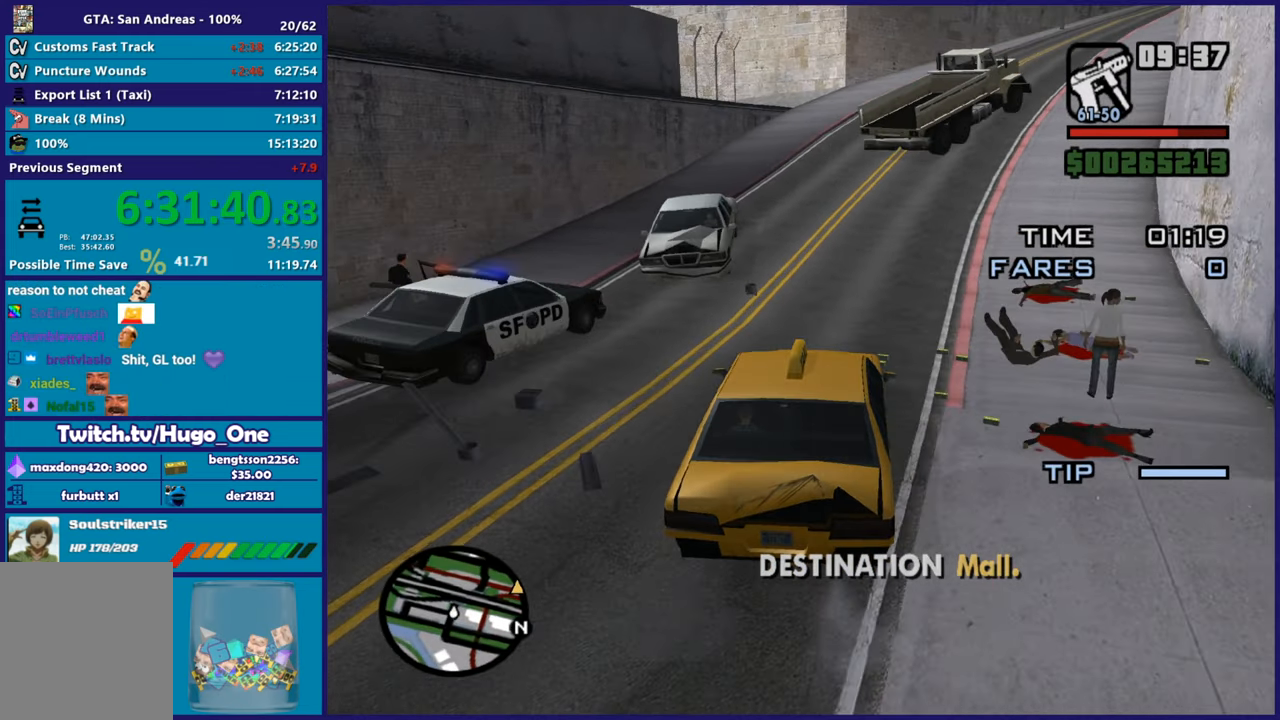
{"buttons": ["R2"], "left_stick": "center", "right_stick": "down-right", "button_events": []}
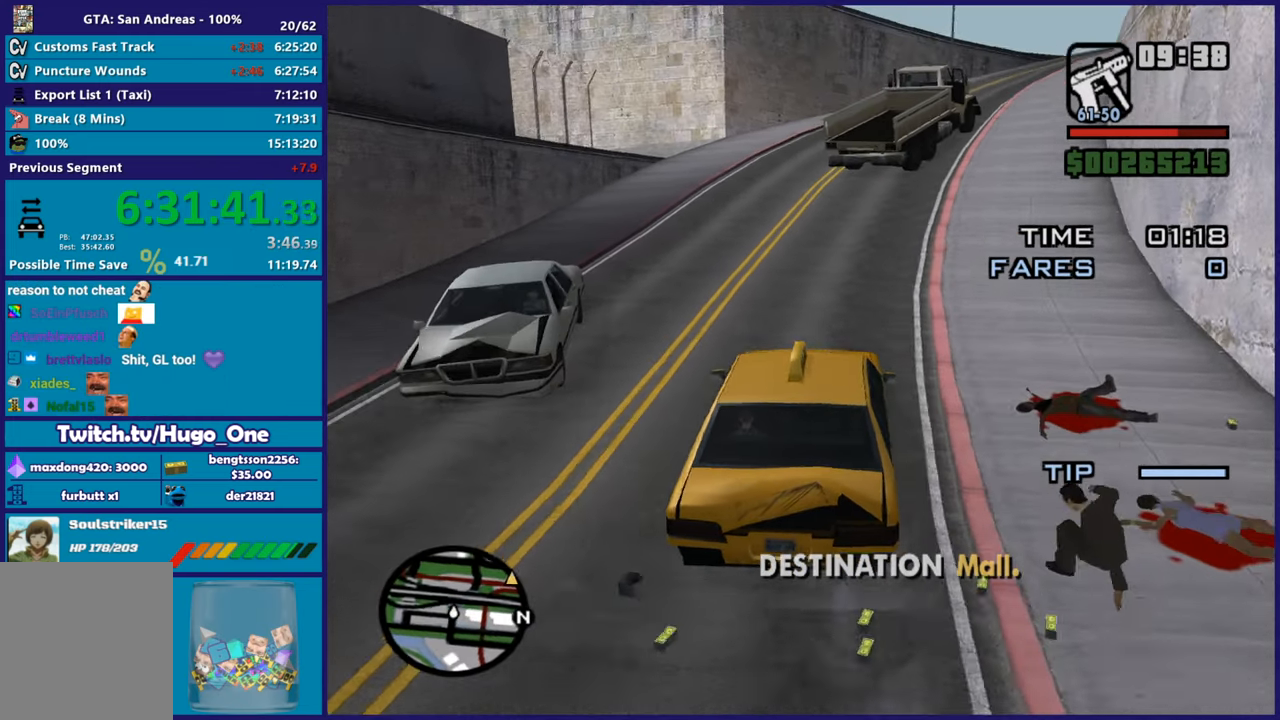
{"buttons": ["R2"], "left_stick": "center", "right_stick": "down-left", "button_events": []}
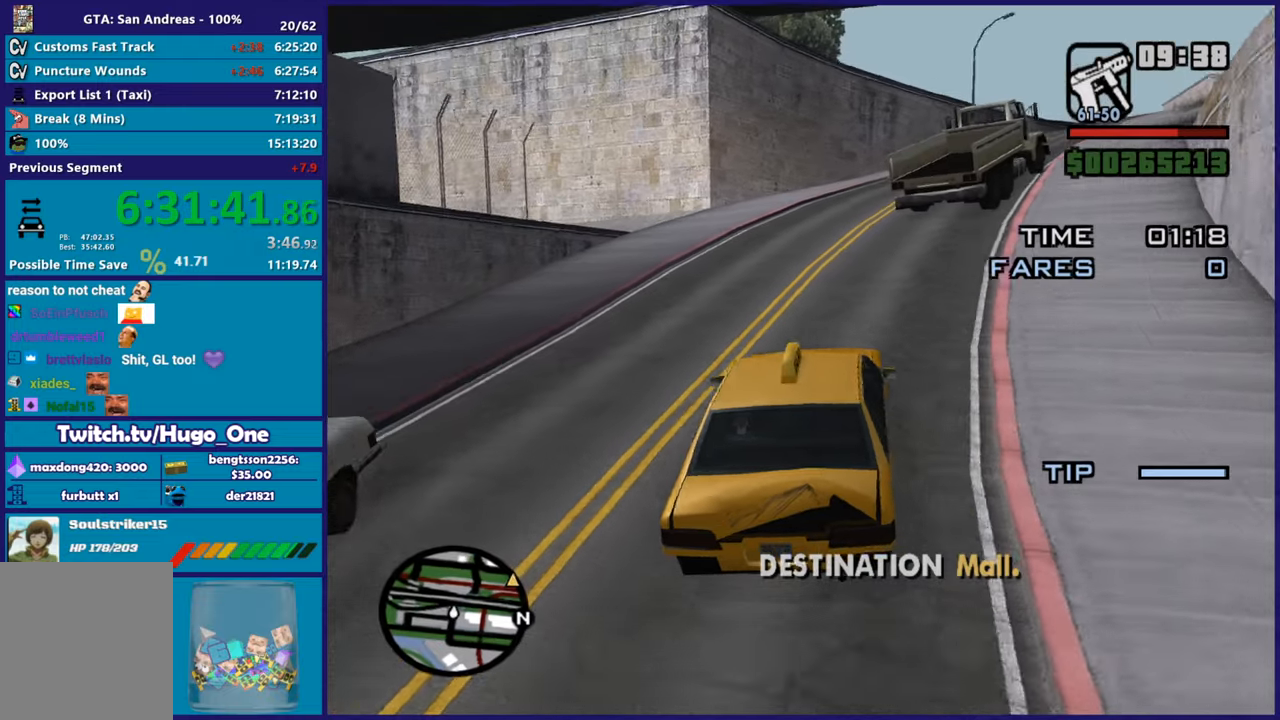
{"buttons": ["R2"], "left_stick": "center", "right_stick": "right", "button_events": []}
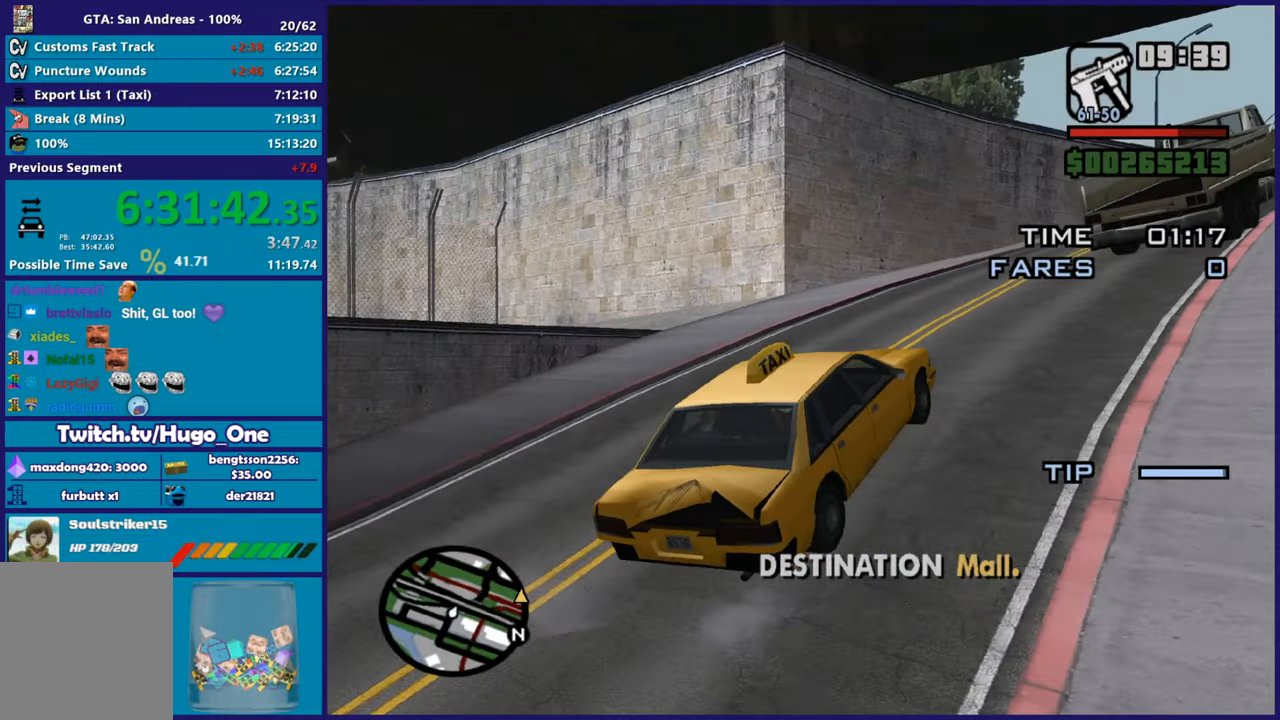
{"buttons": ["R2"], "left_stick": "right", "right_stick": "center", "button_events": []}
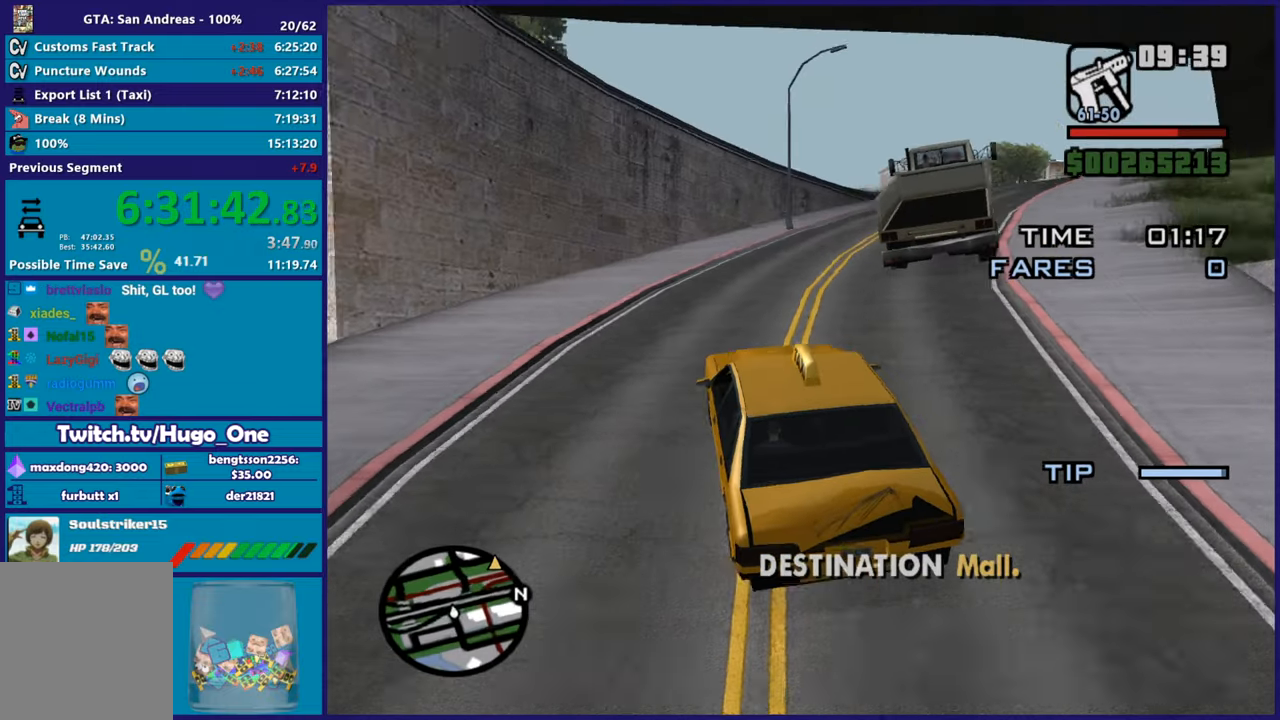
{"buttons": ["L1", "R1", "R2"], "left_stick": "center", "right_stick": "center", "button_events": [[300, "L1", "down"], [350, "R1", "down"]]}
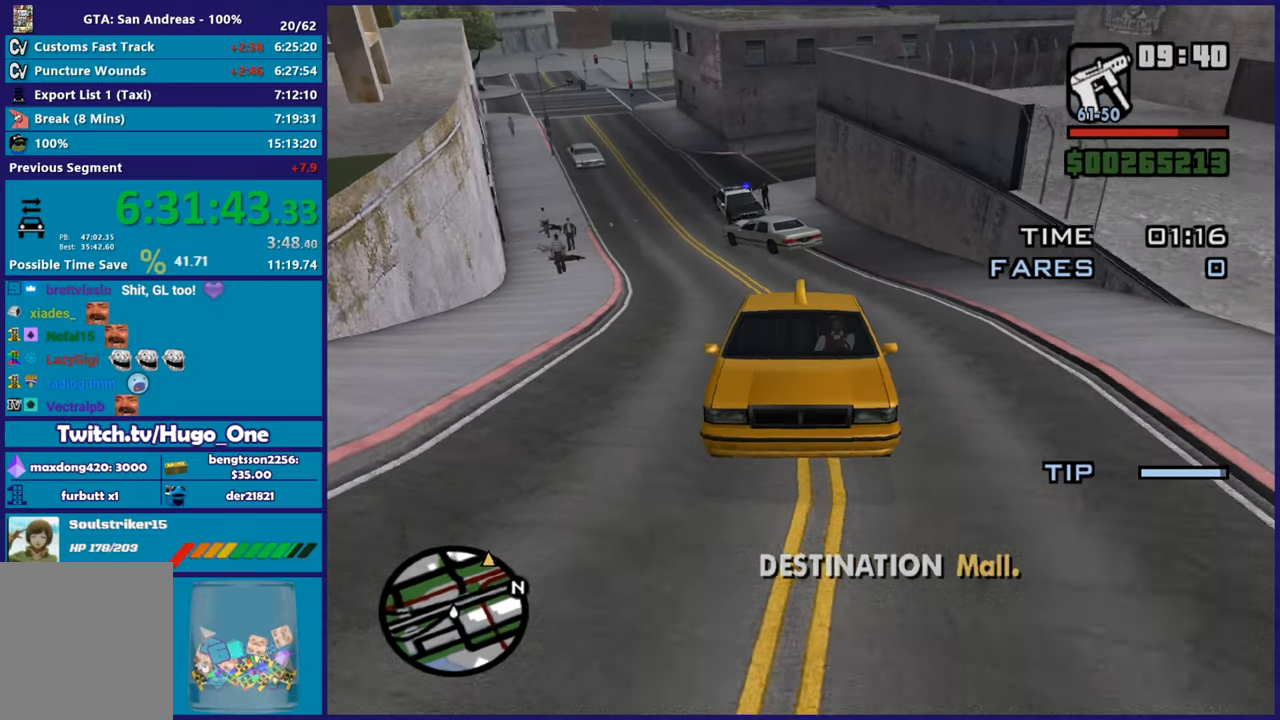
{"buttons": ["L1", "R1", "R2"], "left_stick": "center", "right_stick": "center", "button_events": []}
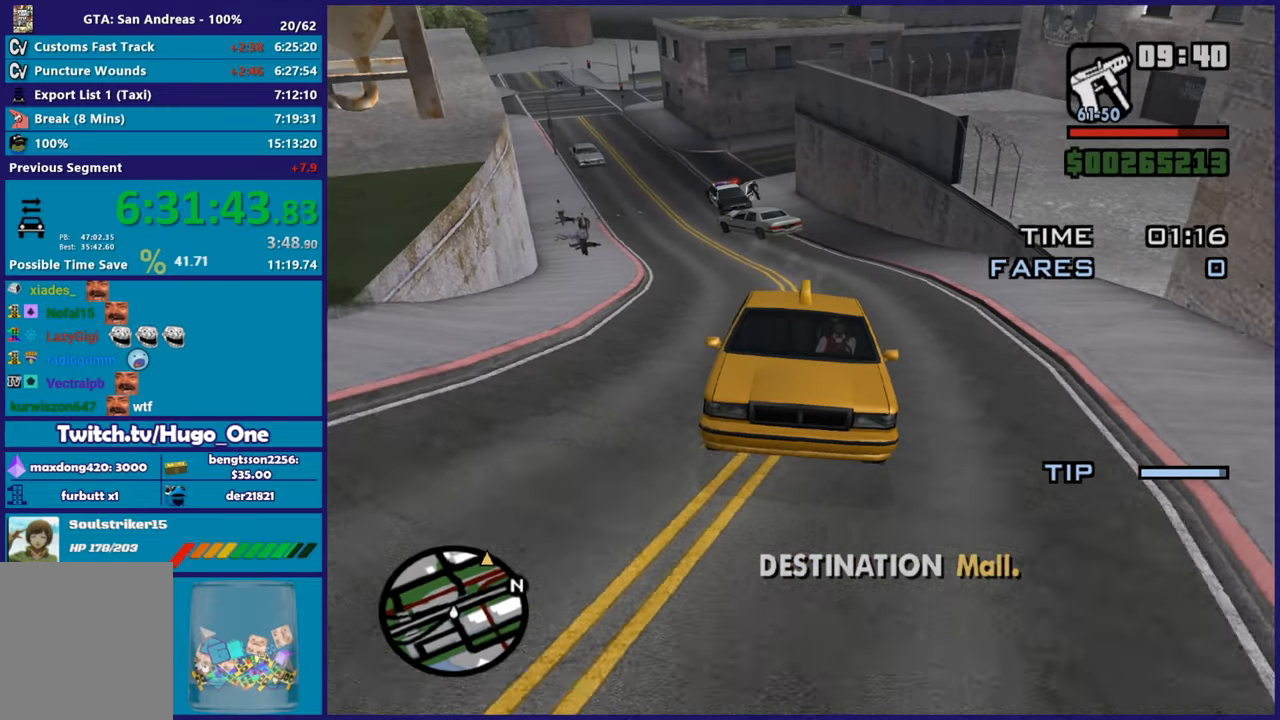
{"buttons": ["L1", "R1", "R2"], "left_stick": "right", "right_stick": "center", "button_events": []}